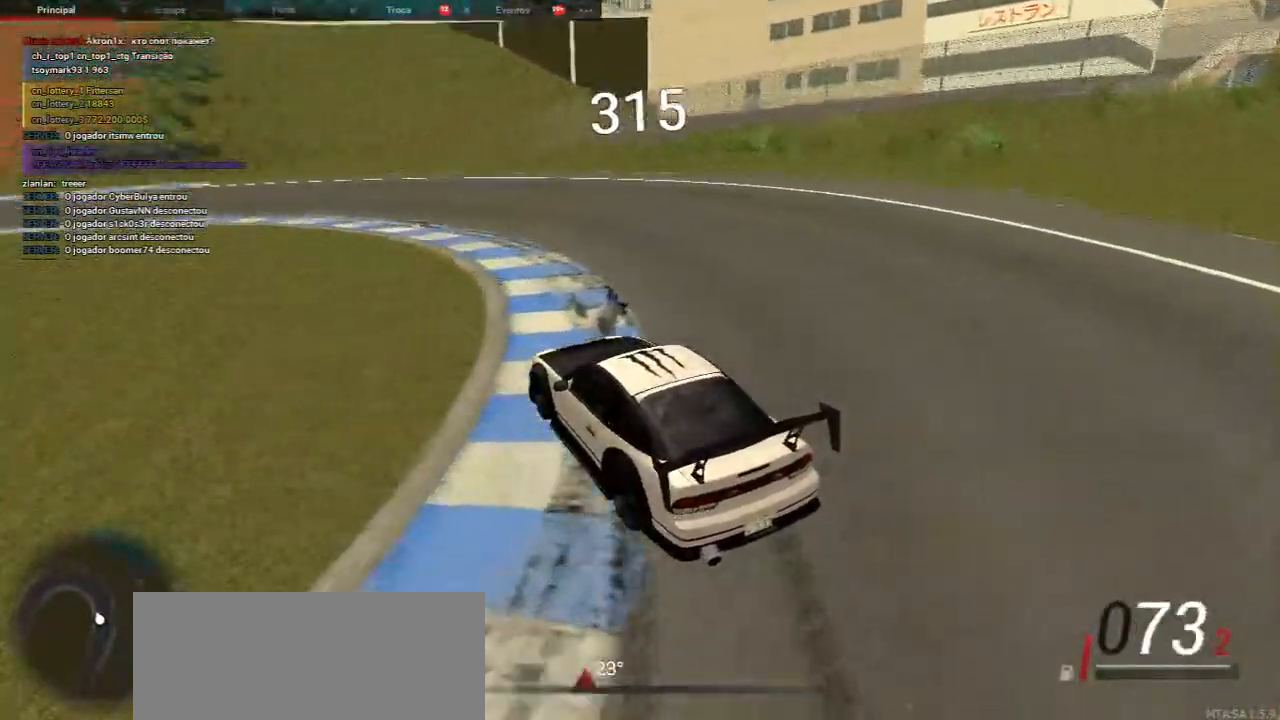
Gameplay with keyboard and mouse; each line is a JSON object with the keys and mouse buttons held at the frame after it. "events" lists presses ("down") and releases ("up") of "a", "ctrl", "d", "e", "f", "q", "r", "s", "shift", "space", "tab", "w", "mouse_left", "mouse_wheel", "mouse_right", "mouse_mb4" and "mouse_mb5" between this image and that frame as [ms after this image, input, new state], when the widget could be followed in between. "mouse_left", "mouse_wheel", "mouse_right", "mouse_mb4", "mouse_mb5" = the "left", "wheel", "right", "mb4", "mb5" buttons of the "mouse" list. No other keys are recorded. "wheel" means that the mouse wheel is clicked or scrolled. Mouse movement is not recorded.
{"keys": [], "mouse": [], "events": [[83, "w", "up"], [233, "w", "down"], [467, "w", "up"]]}
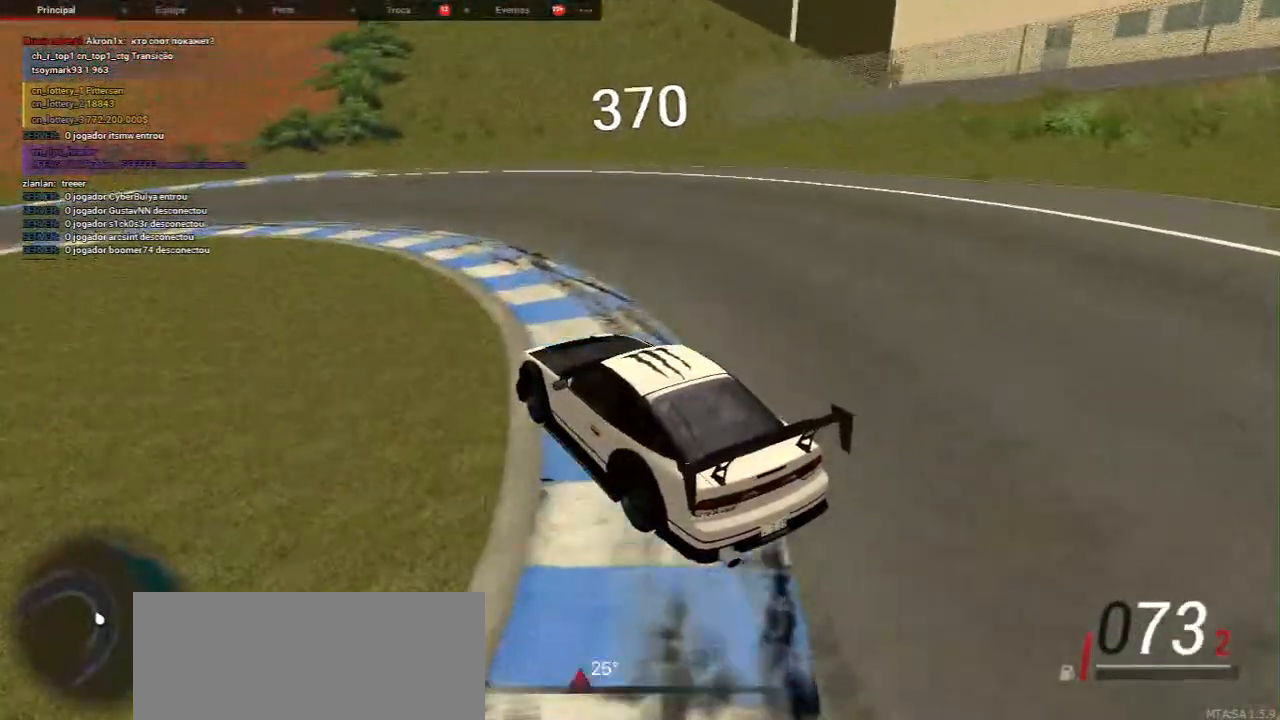
{"keys": ["w"], "mouse": [], "events": [[100, "w", "down"], [350, "w", "up"], [483, "w", "down"]]}
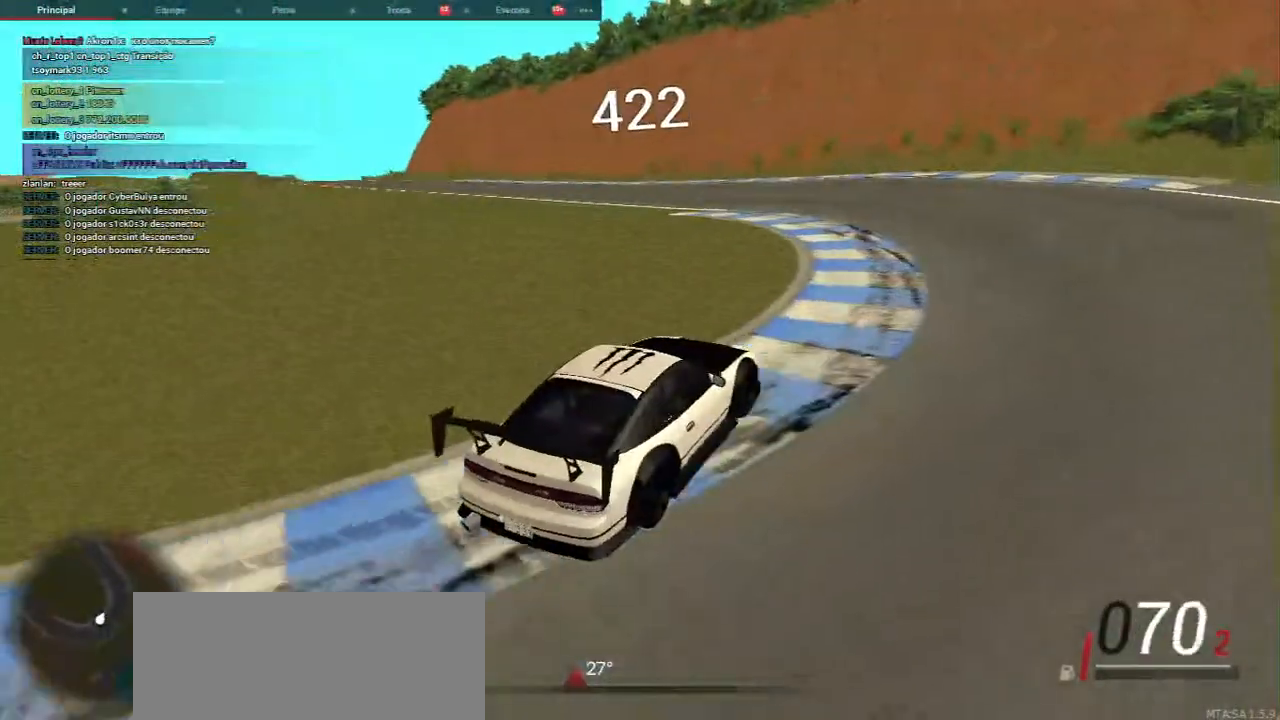
{"keys": ["w"], "mouse": [], "events": [[200, "w", "up"], [367, "w", "down"]]}
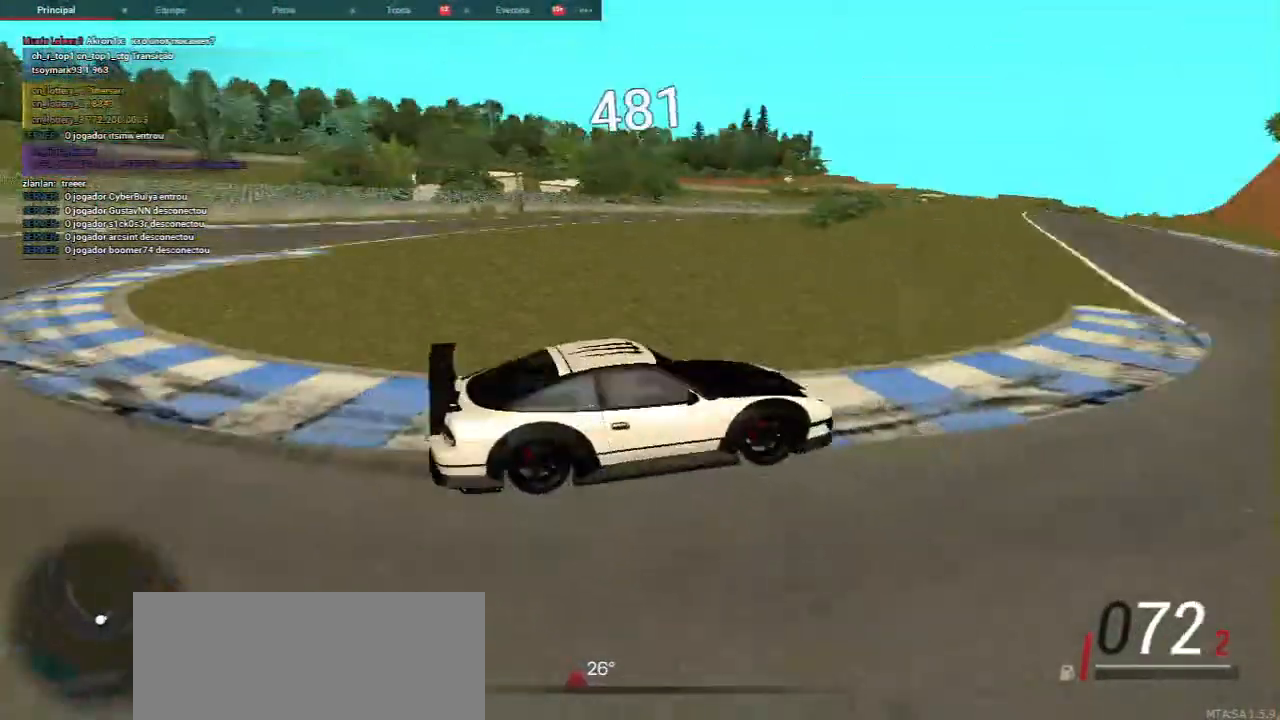
{"keys": ["w"], "mouse": [], "events": [[17, "w", "up"], [150, "w", "down"], [300, "w", "up"], [433, "w", "down"]]}
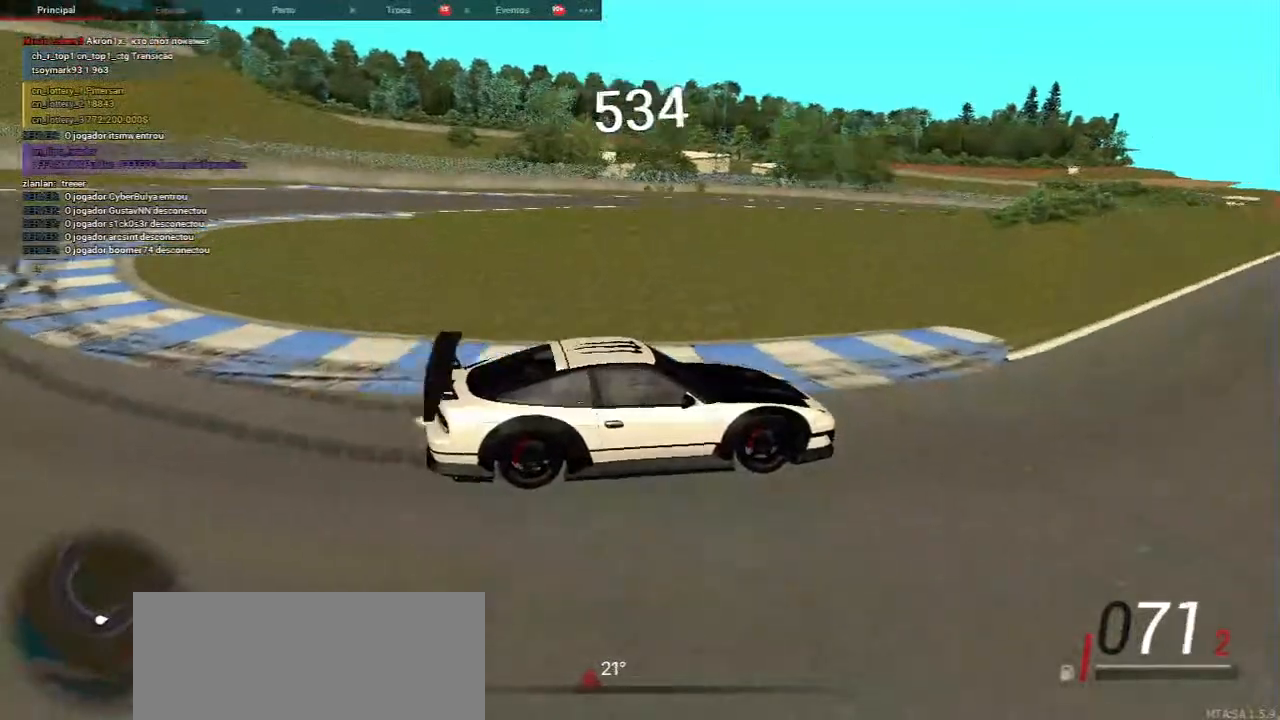
{"keys": ["w"], "mouse": [], "events": [[217, "w", "up"], [350, "w", "down"]]}
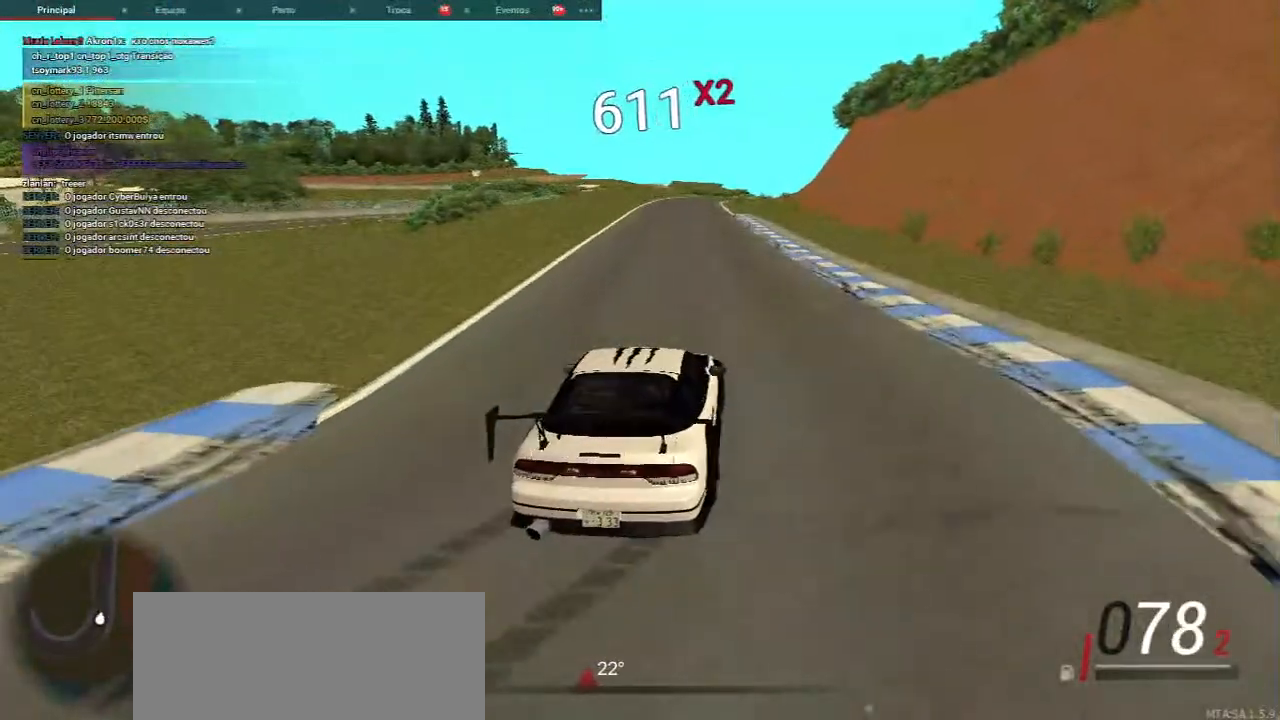
{"keys": ["d", "w"], "mouse": [], "events": [[167, "w", "up"], [333, "d", "down"], [367, "w", "down"]]}
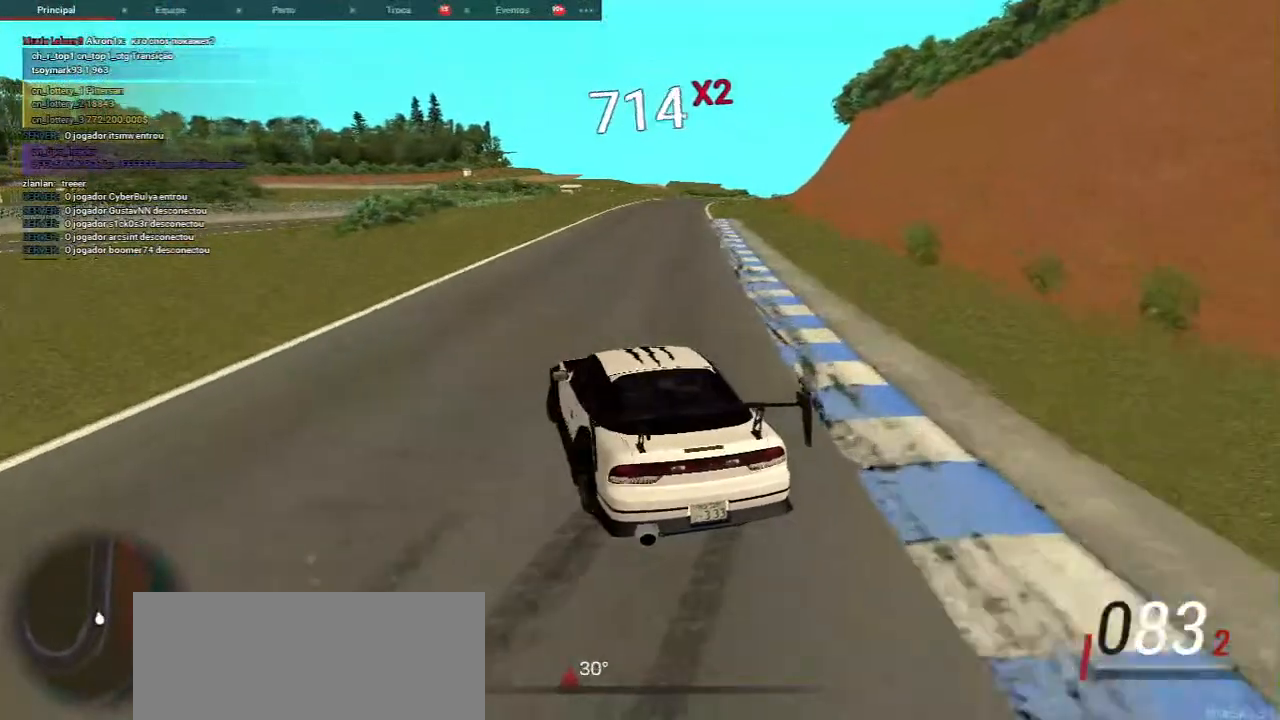
{"keys": ["w"], "mouse": [], "events": [[133, "d", "up"]]}
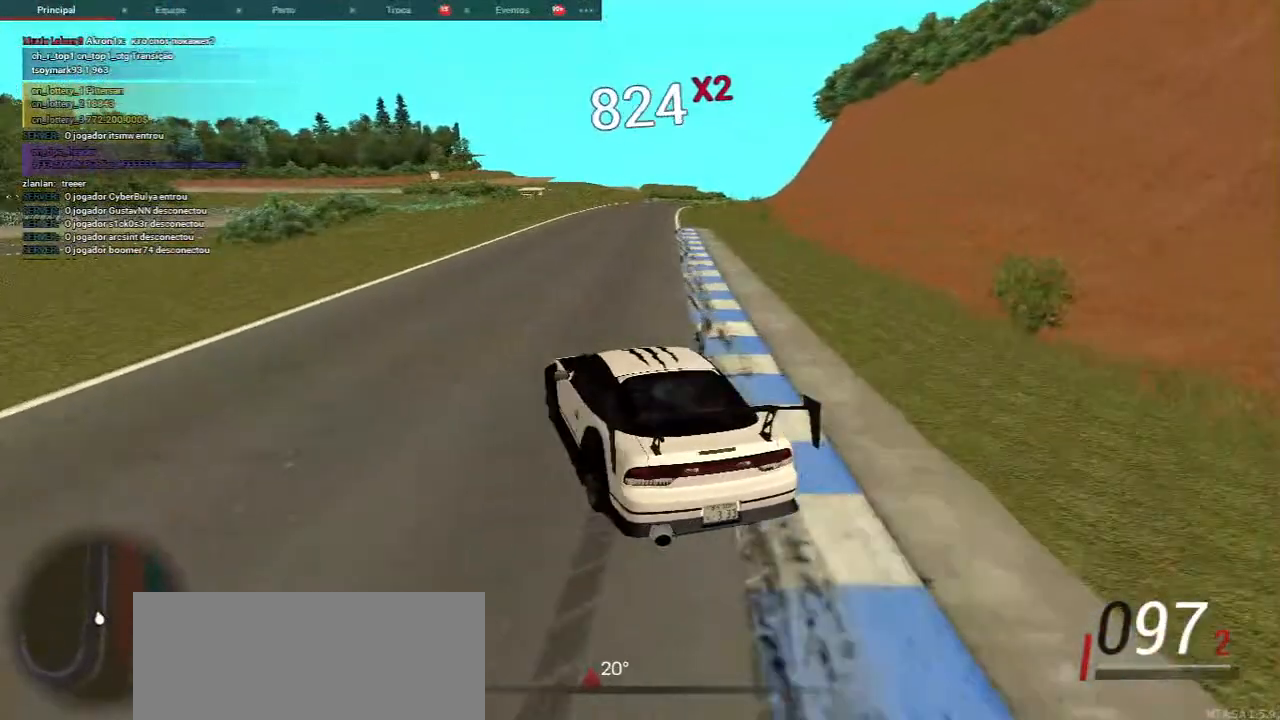
{"keys": ["d", "w"], "mouse": [], "events": [[50, "d", "down"], [200, "d", "up"], [467, "d", "down"]]}
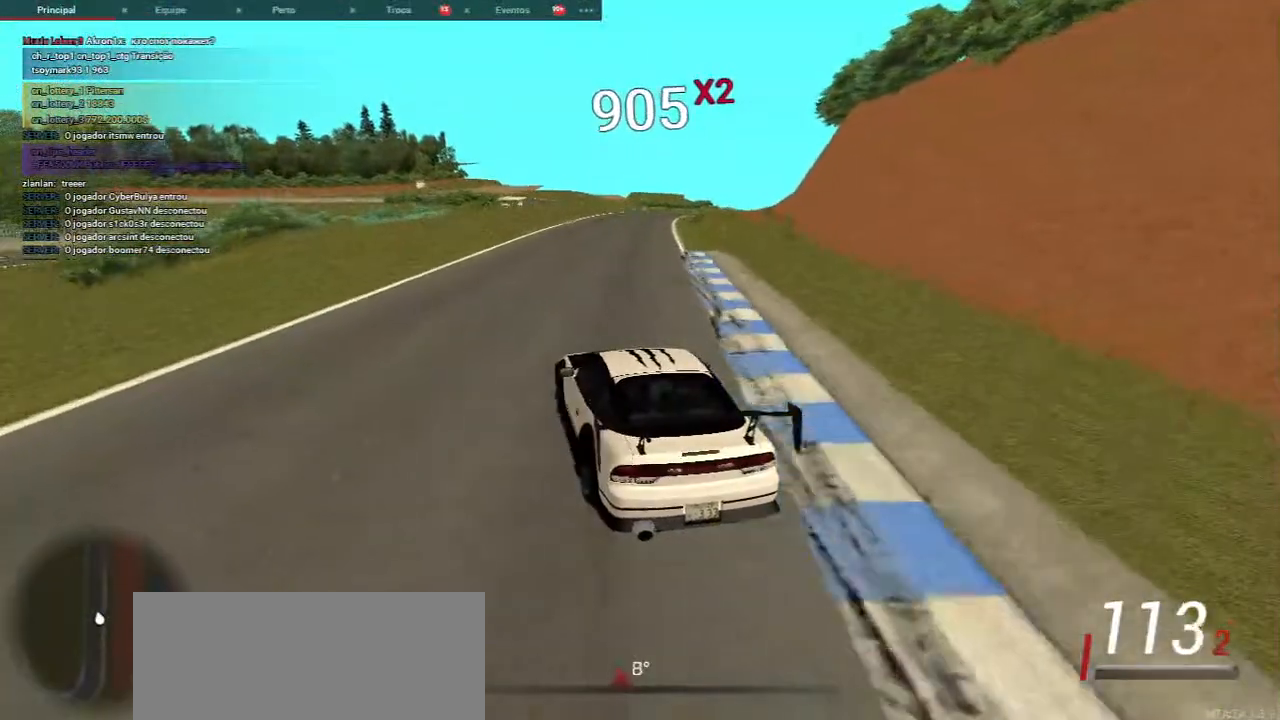
{"keys": [], "mouse": [], "events": [[67, "d", "up"], [450, "w", "up"]]}
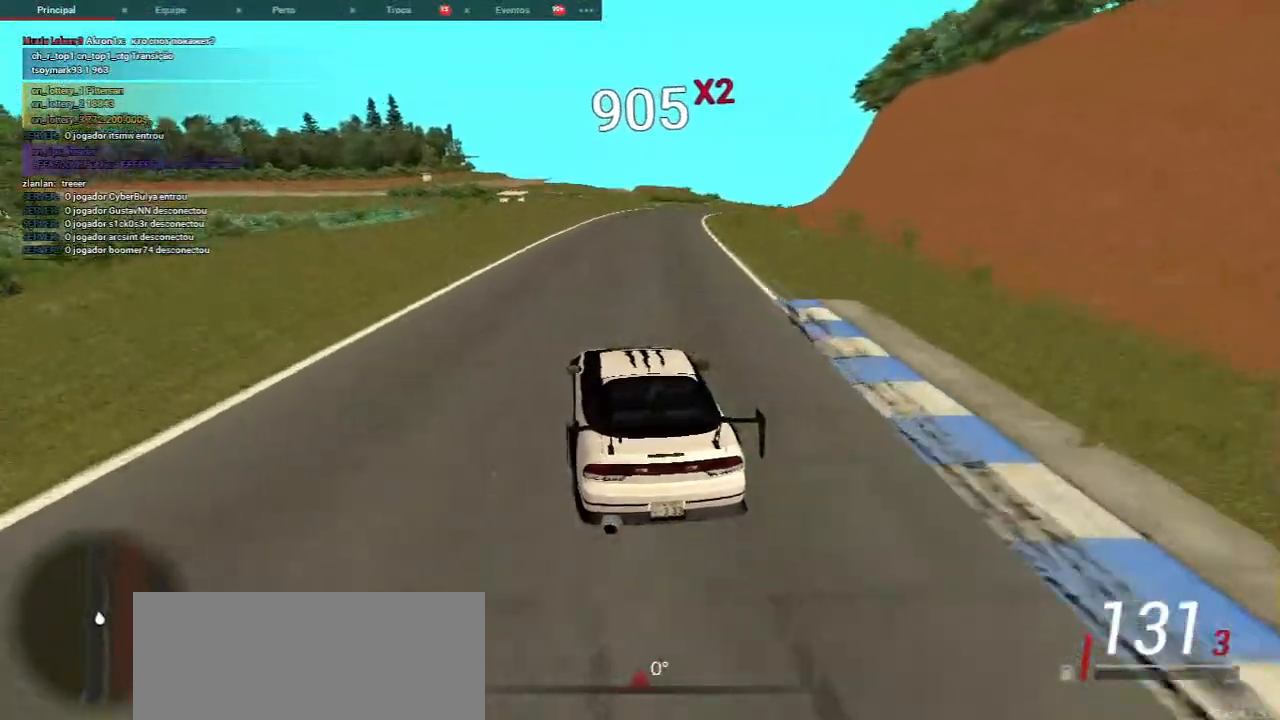
{"keys": ["w"], "mouse": [], "events": [[200, "w", "down"]]}
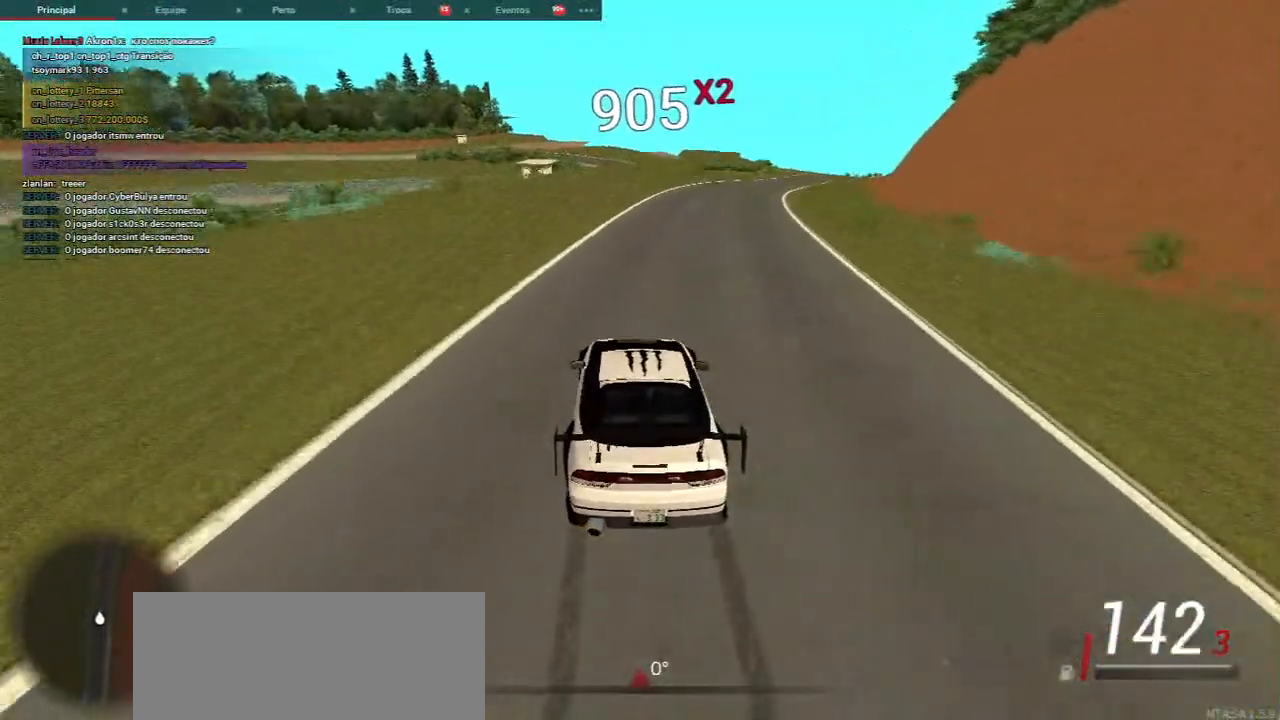
{"keys": ["w"], "mouse": [], "events": []}
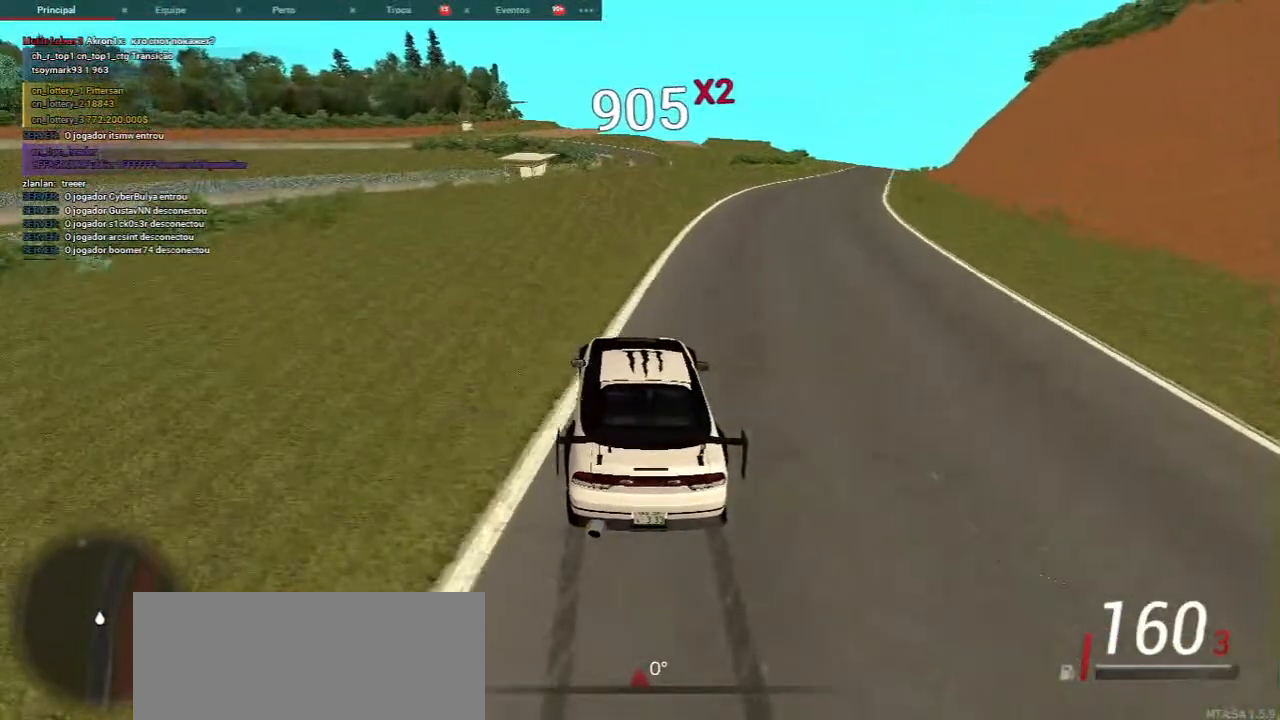
{"keys": ["w"], "mouse": [], "events": []}
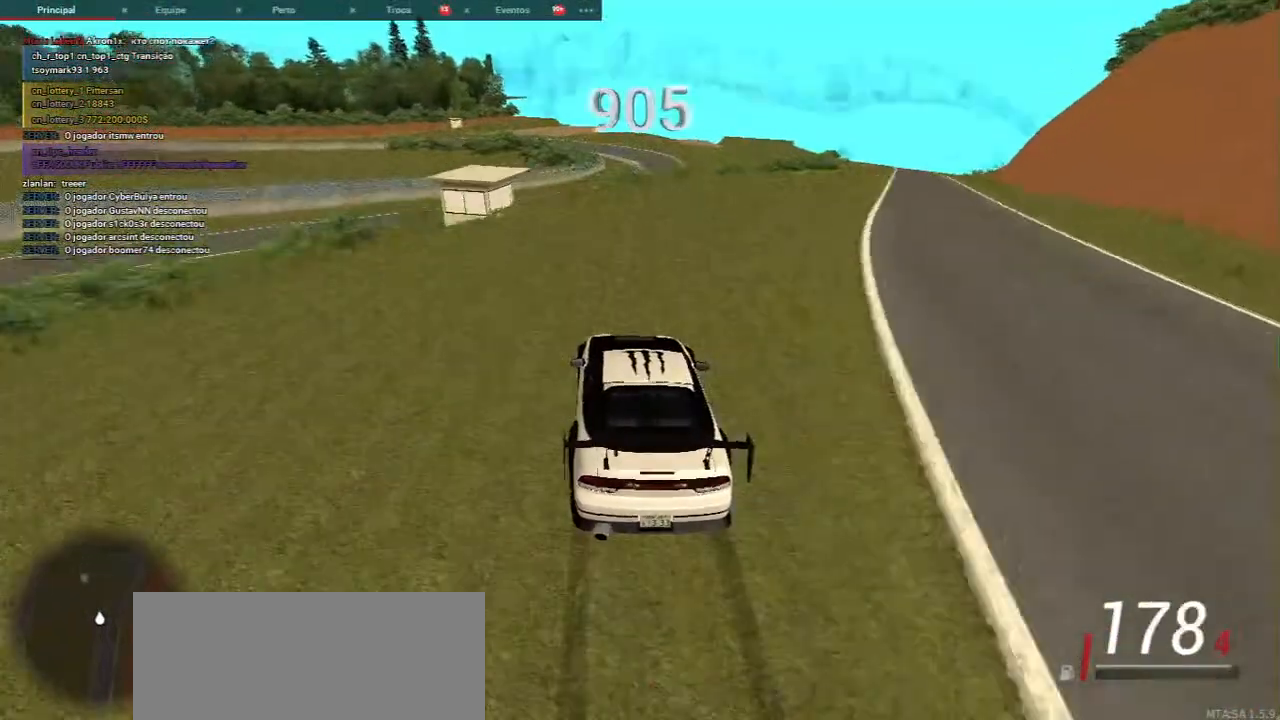
{"keys": ["w"], "mouse": [], "events": [[200, "d", "down"], [300, "d", "up"]]}
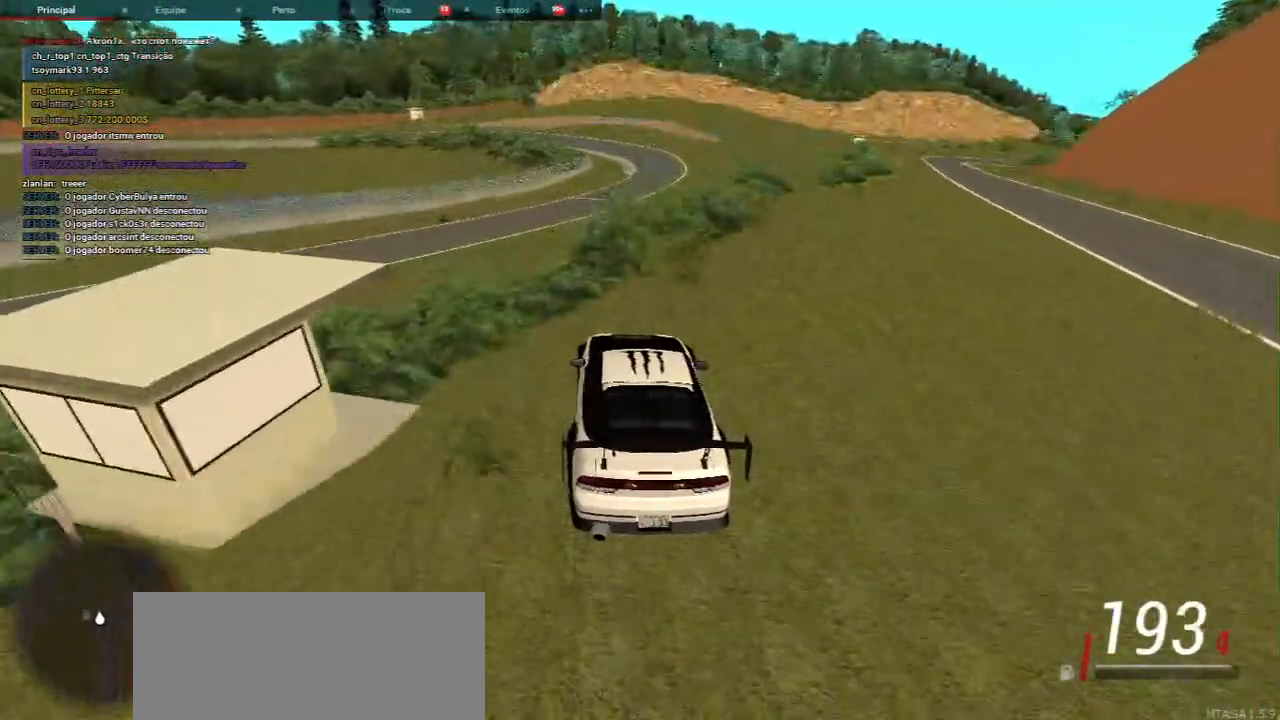
{"keys": [], "mouse": [], "events": [[483, "w", "up"]]}
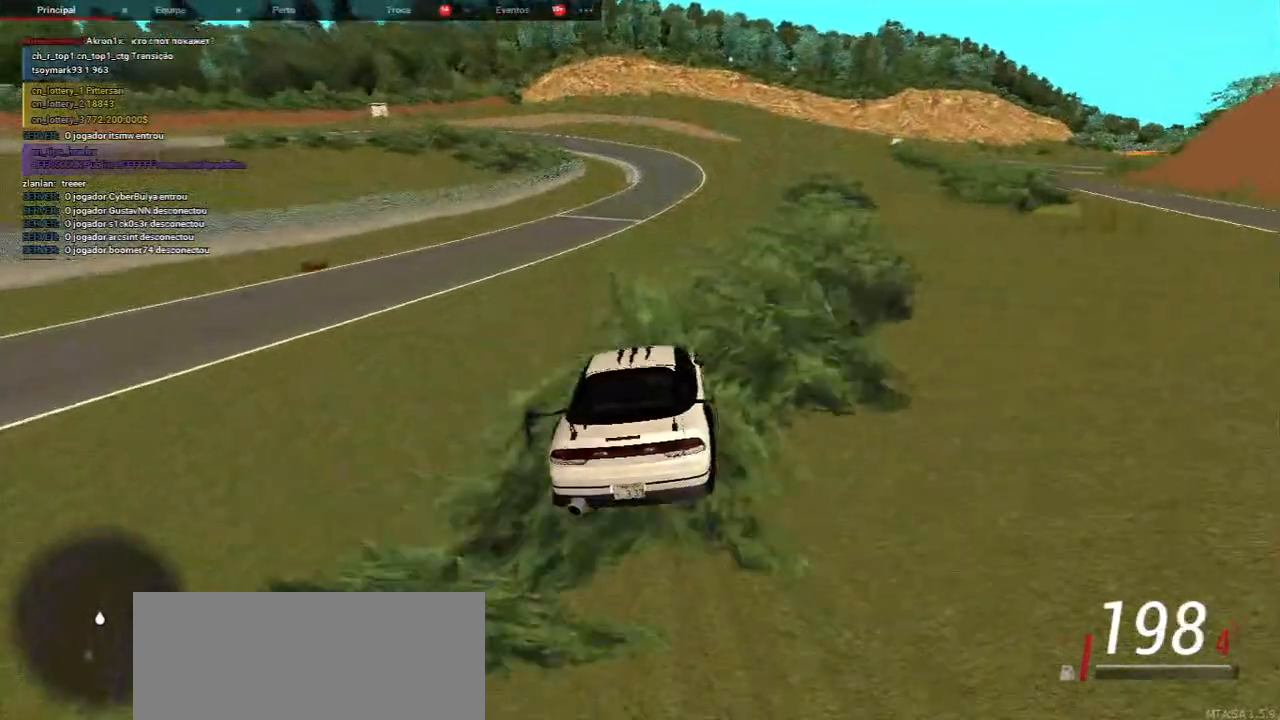
{"keys": [], "mouse": [], "events": []}
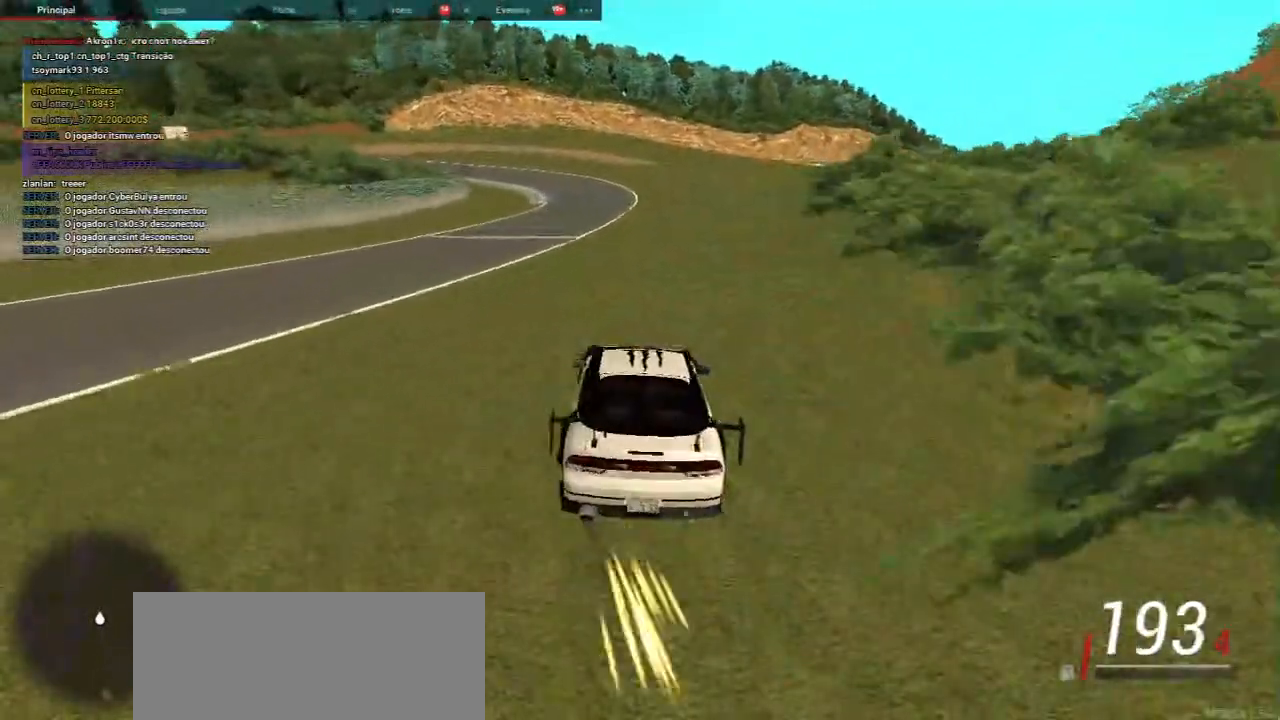
{"keys": ["a", "s"], "mouse": [], "events": [[33, "s", "down"], [217, "a", "down"], [283, "a", "up"], [433, "a", "down"]]}
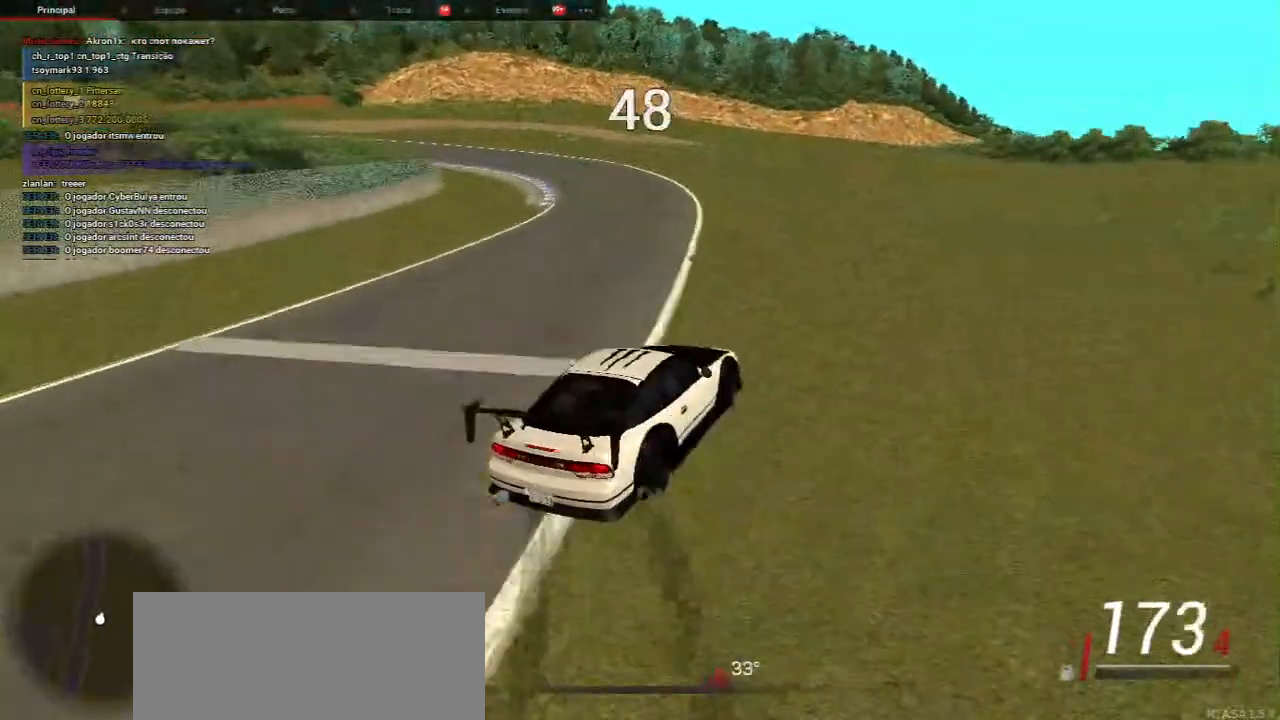
{"keys": ["a"], "mouse": [], "events": [[250, "s", "up"], [283, "a", "up"], [367, "a", "down"]]}
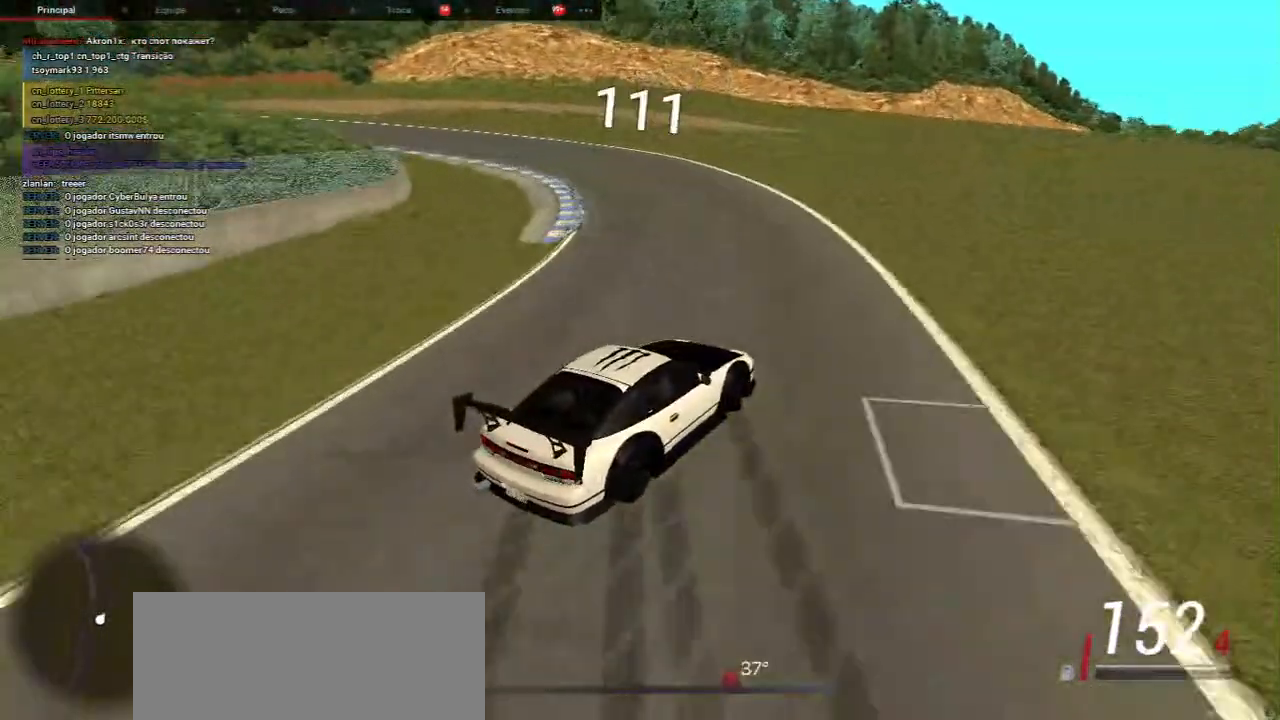
{"keys": ["s"], "mouse": [], "events": [[333, "s", "down"], [433, "a", "up"]]}
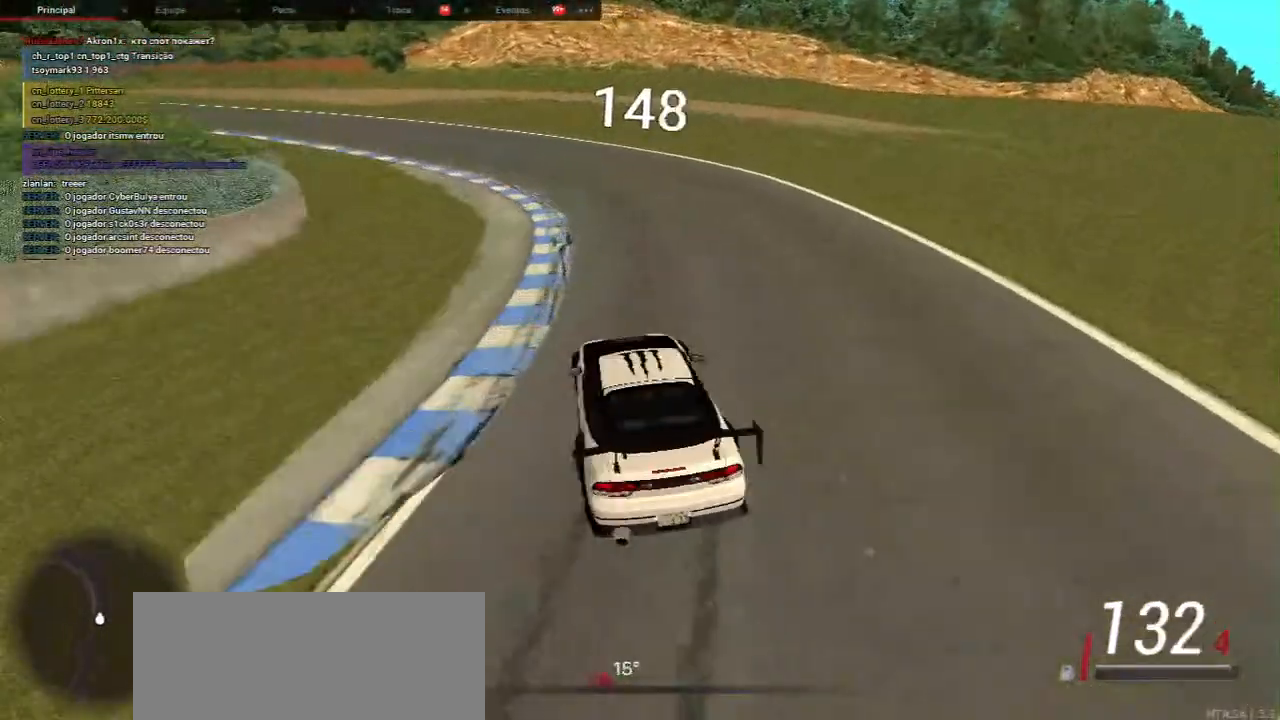
{"keys": [], "mouse": [], "events": [[67, "s", "up"]]}
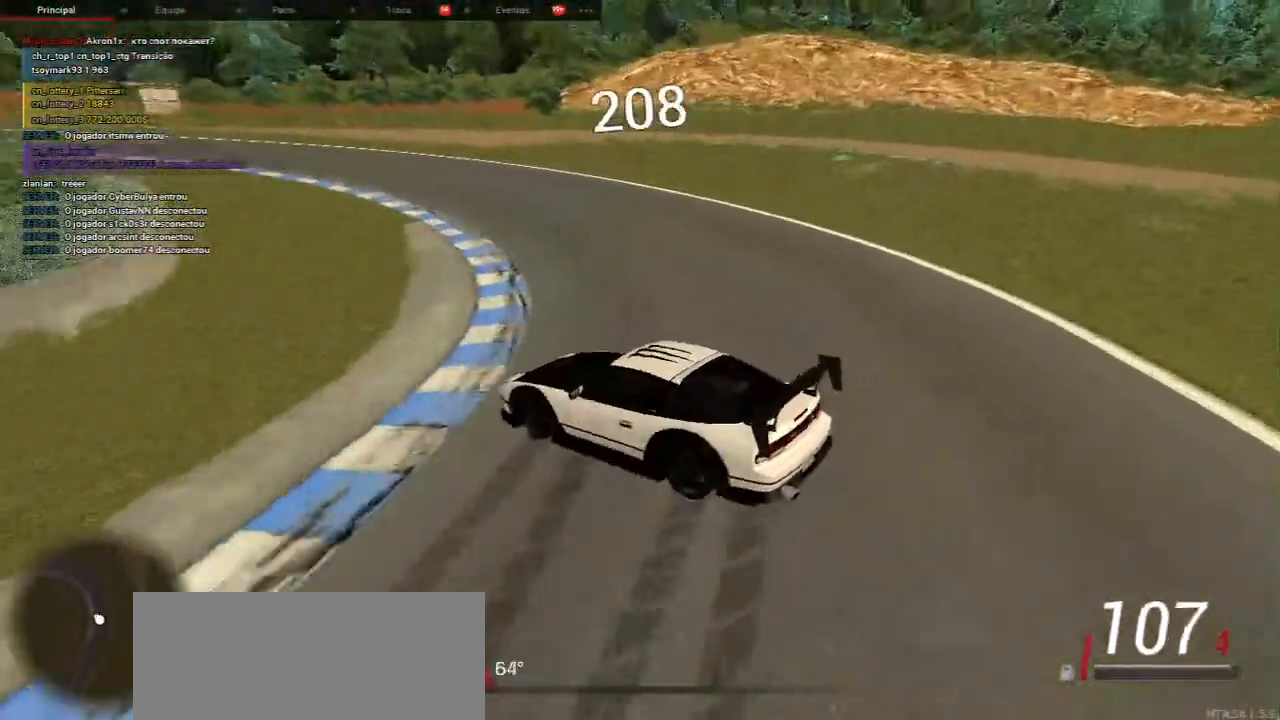
{"keys": [], "mouse": [], "events": []}
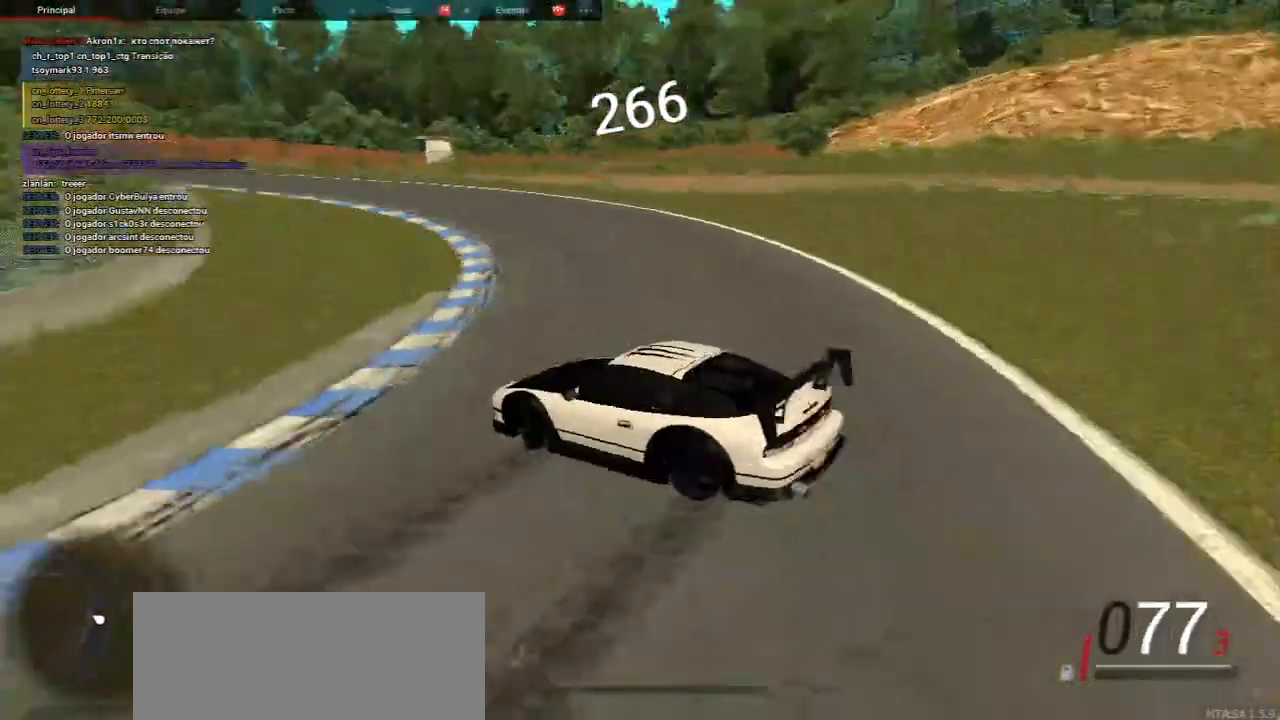
{"keys": ["w"], "mouse": [], "events": [[183, "w", "down"]]}
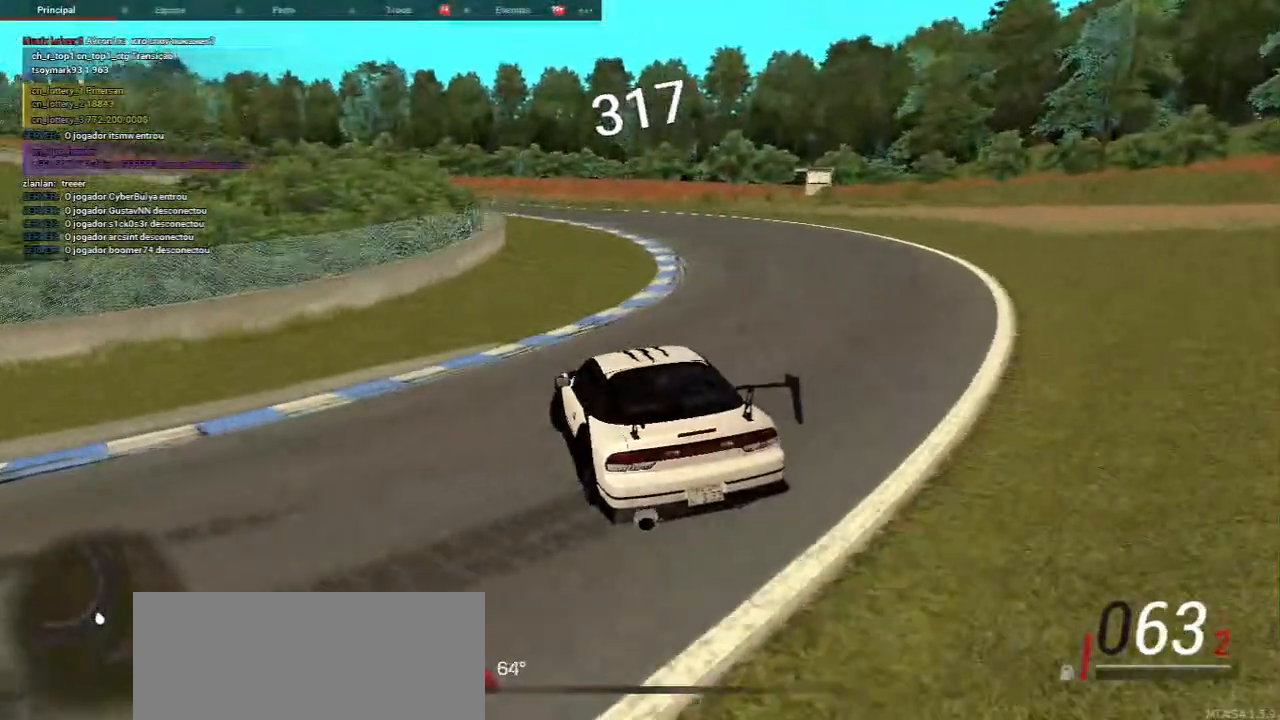
{"keys": ["w"], "mouse": [], "events": [[167, "d", "down"], [383, "d", "up"]]}
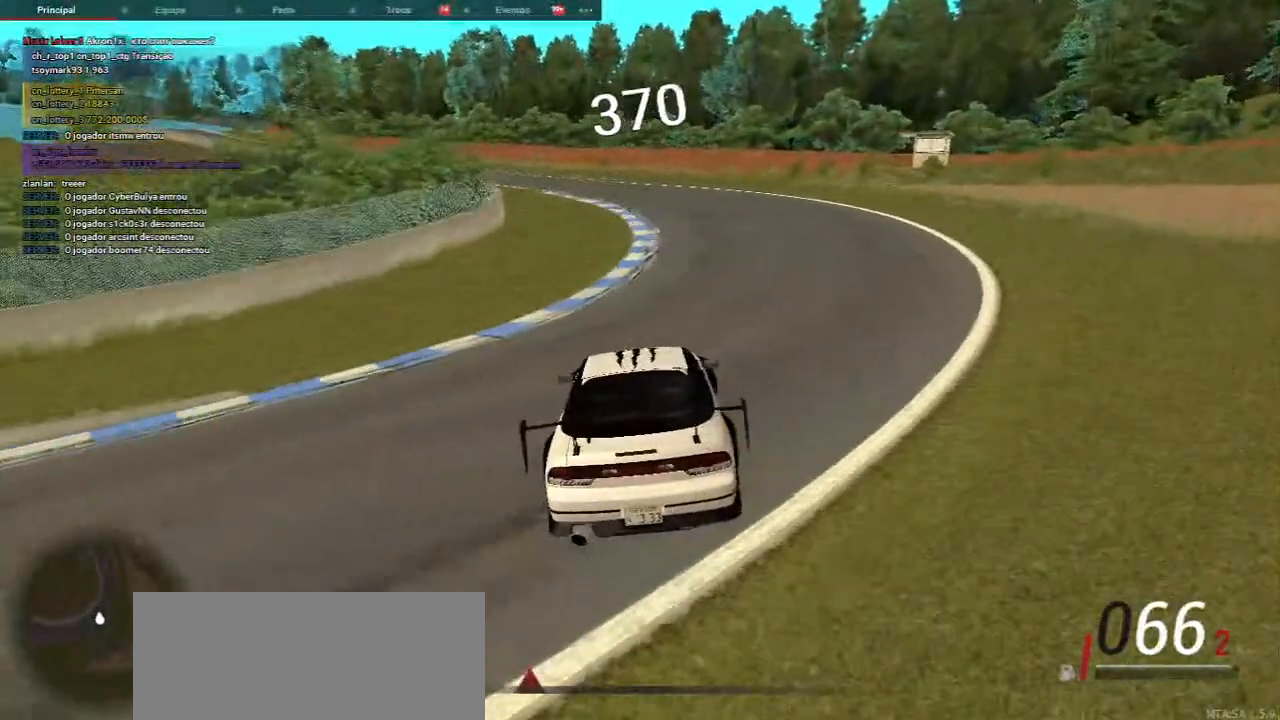
{"keys": ["w"], "mouse": [], "events": []}
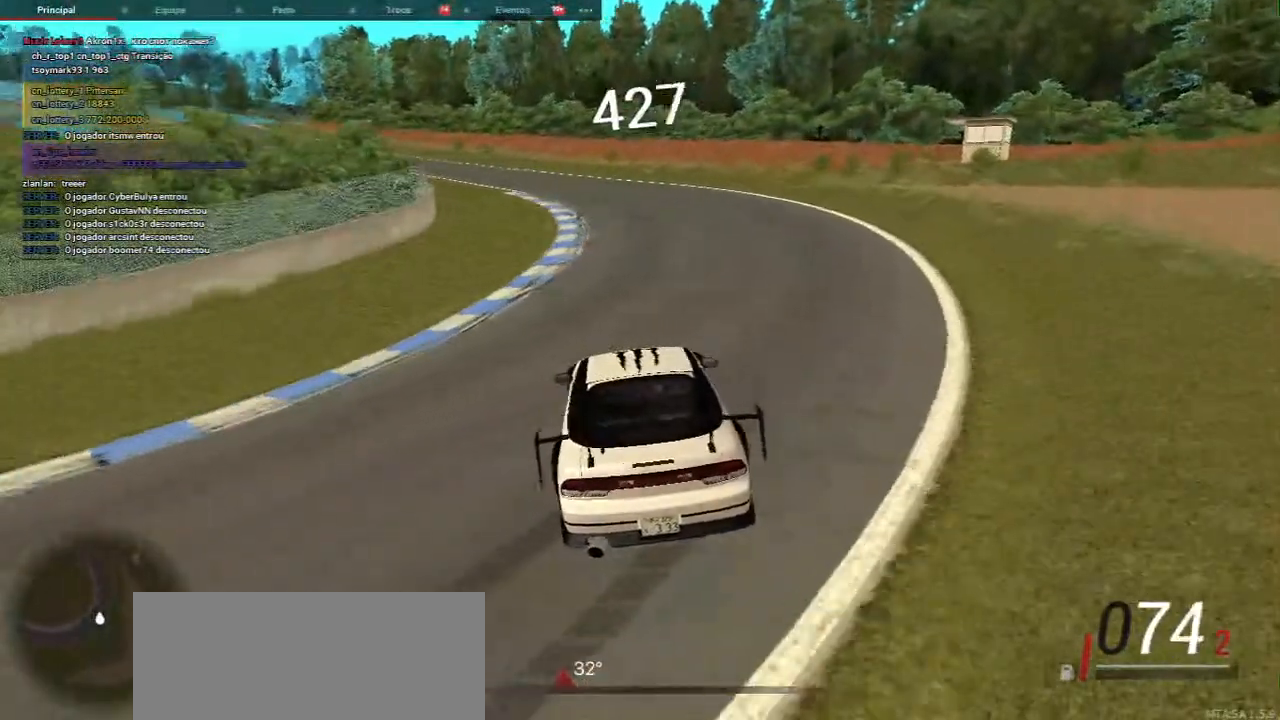
{"keys": ["d", "w"], "mouse": [], "events": [[133, "w", "up"], [333, "w", "down"], [467, "d", "down"]]}
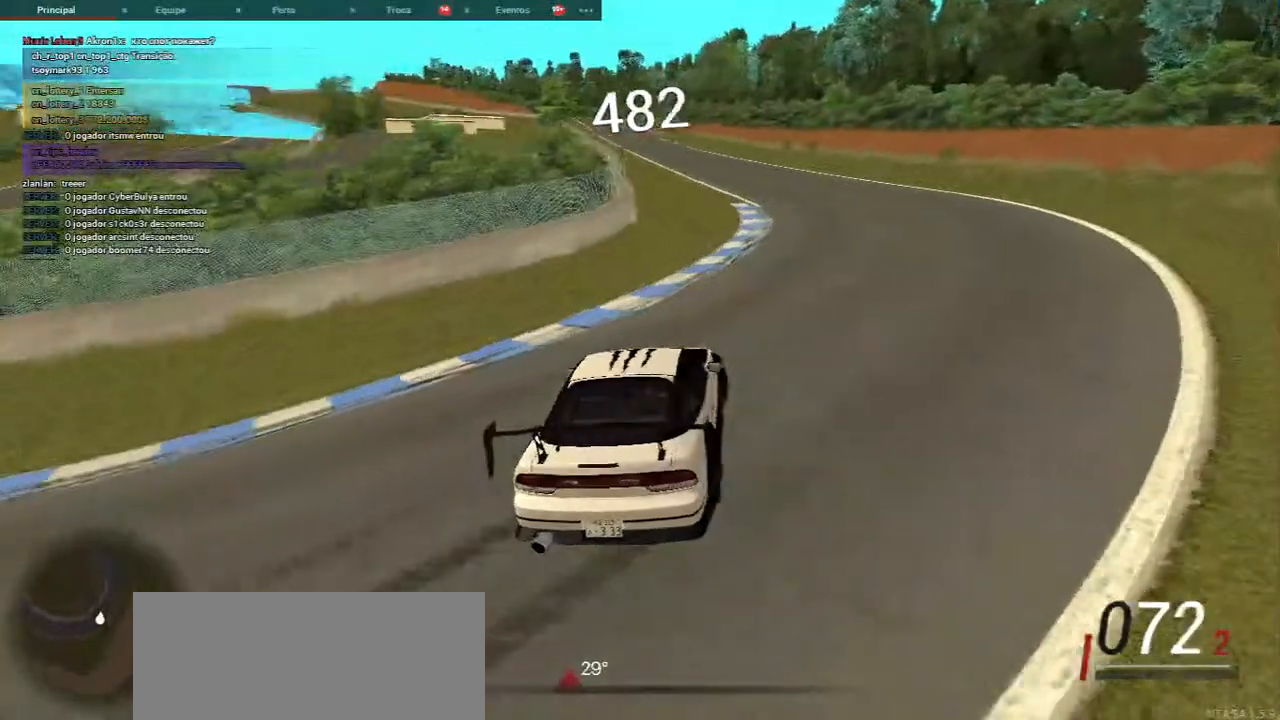
{"keys": ["d", "w"], "mouse": [], "events": [[117, "d", "up"], [383, "d", "down"]]}
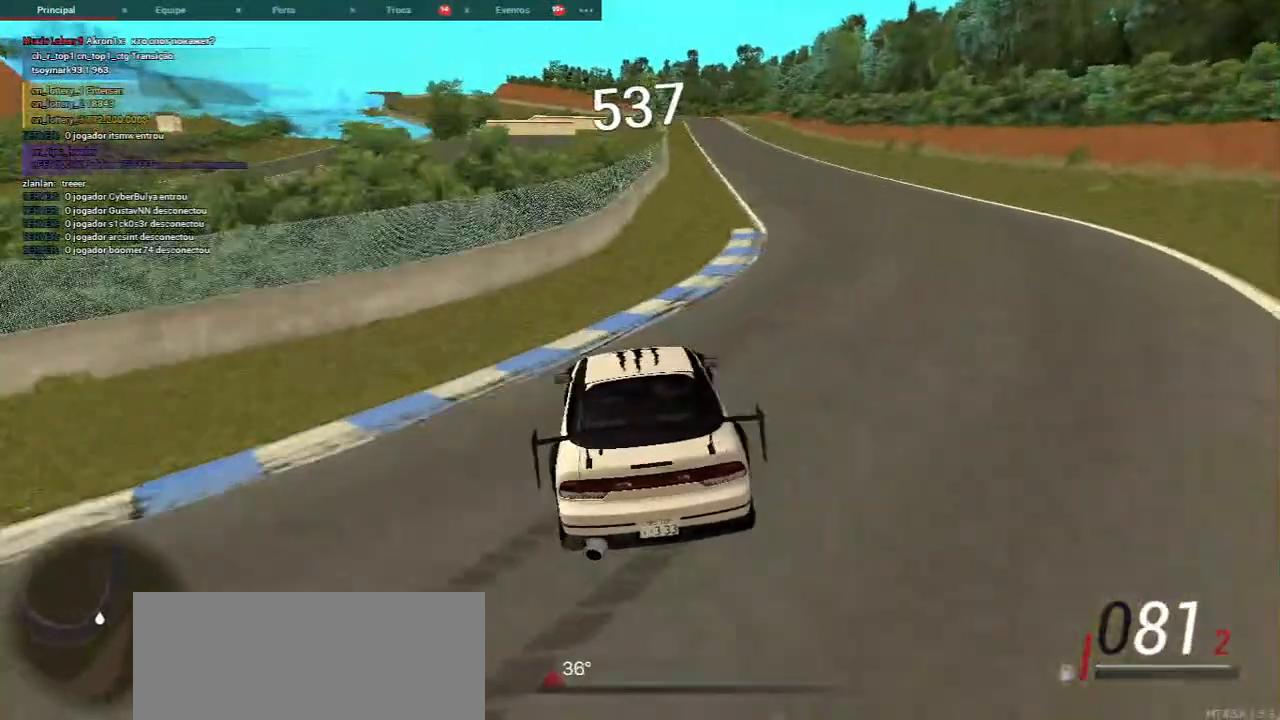
{"keys": ["d", "w"], "mouse": [], "events": []}
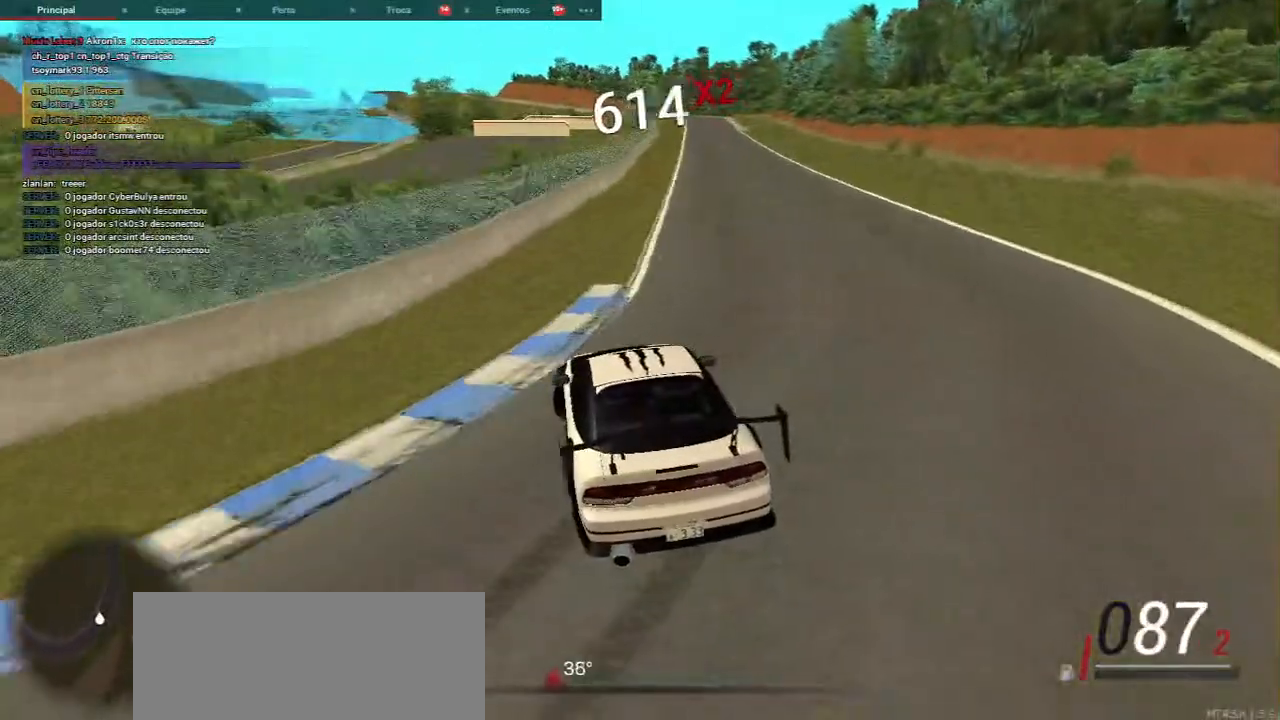
{"keys": ["w"], "mouse": [], "events": [[117, "d", "up"]]}
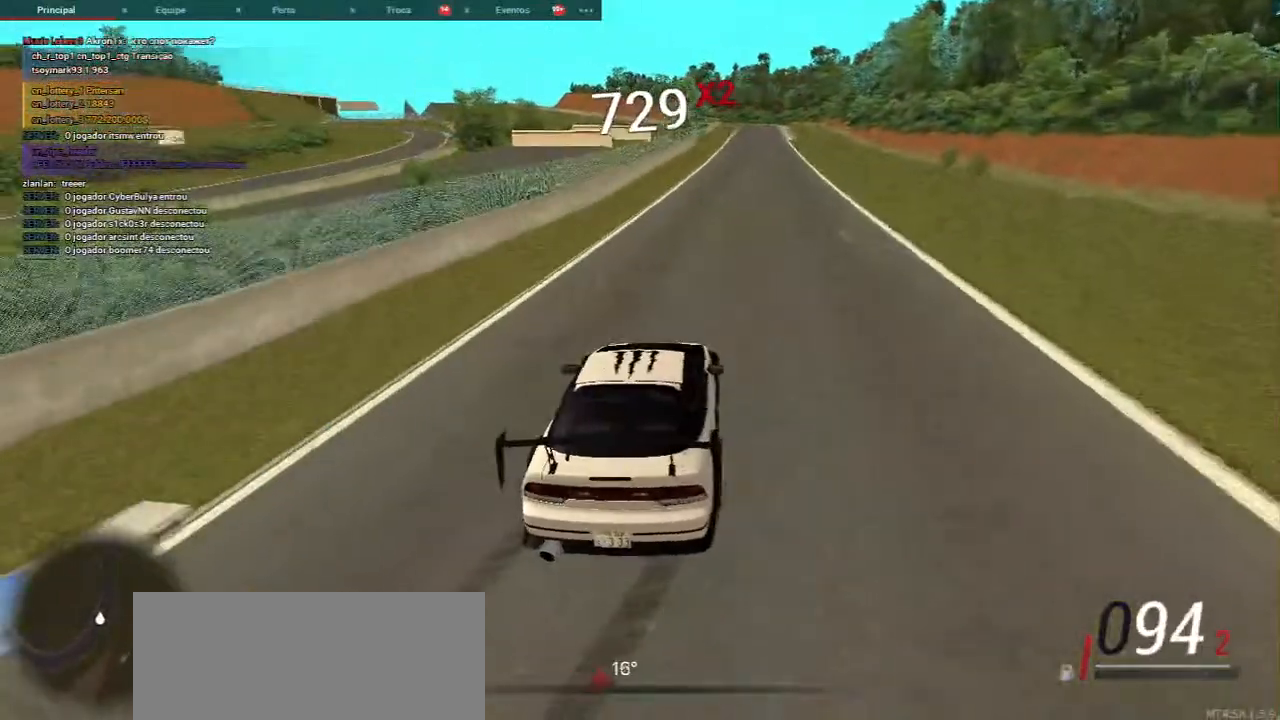
{"keys": ["w"], "mouse": [], "events": []}
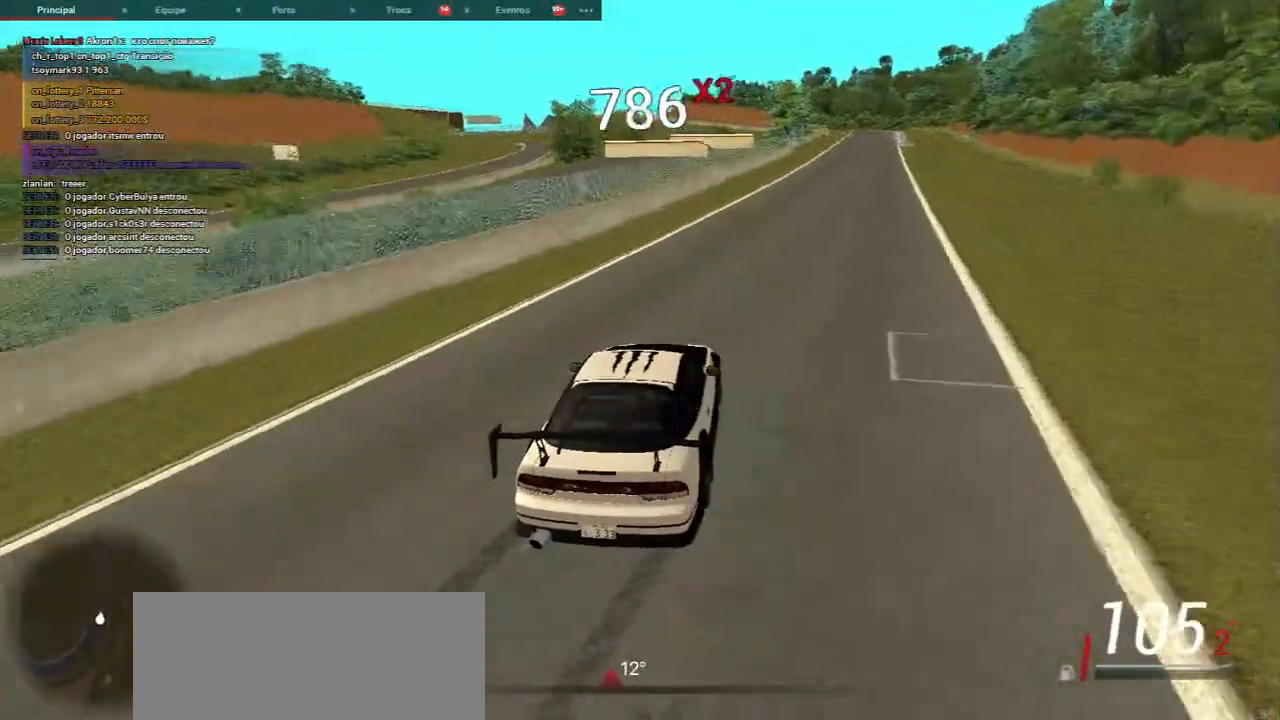
{"keys": [], "mouse": [], "events": [[300, "w", "up"]]}
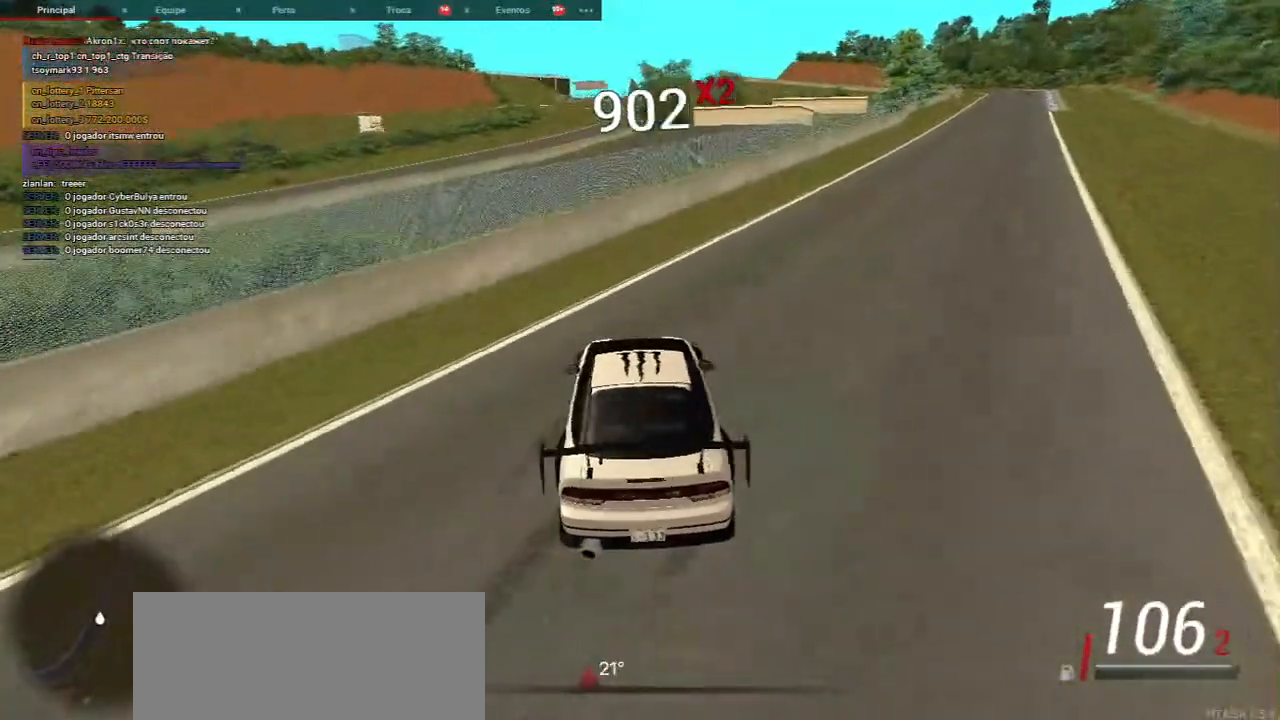
{"keys": ["d"], "mouse": [], "events": [[250, "d", "down"]]}
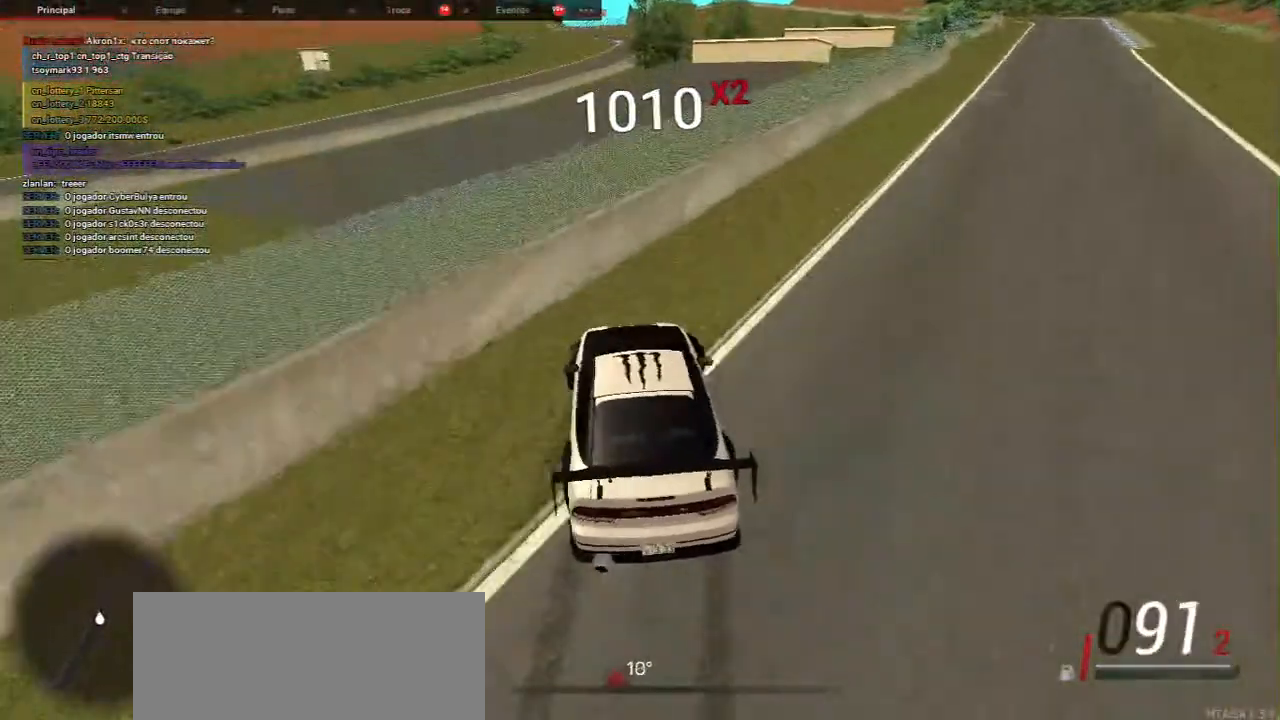
{"keys": [], "mouse": [], "events": [[83, "d", "up"]]}